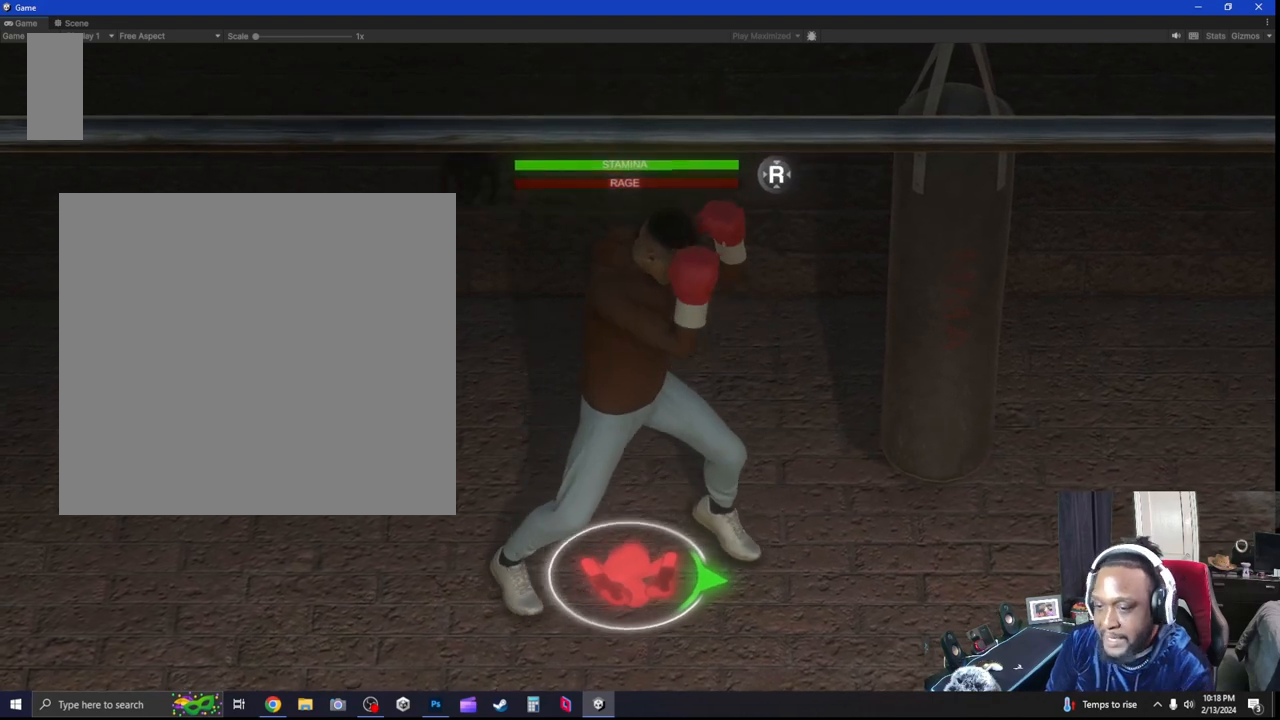
Gameplay with a controller (Xbox layout); each line is a JSON object with the inputs held at the frame after it (dt_ms = milliseconds from this image to that frame). "events" lists button and stick changes between this image and that frame as [ms after this image, input, new state], when the widget could be followed in between. Not read: R2 R3.
{"dt_ms": 500, "buttons": [], "left_stick": "center", "right_stick": "center", "events": [[33, "right_stick", "down"], [500, "right_stick", "center"]]}
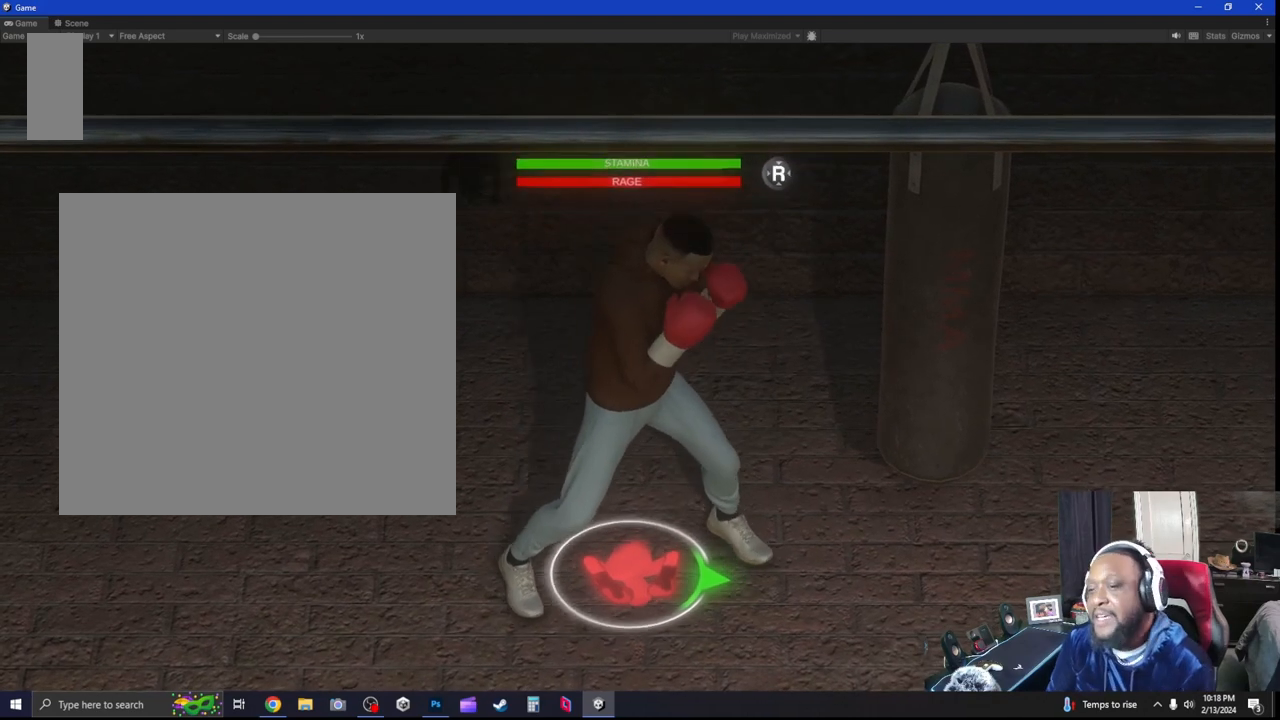
{"dt_ms": 500, "buttons": ["L2"], "left_stick": "center", "right_stick": "center", "events": [[200, "L2", "down"]]}
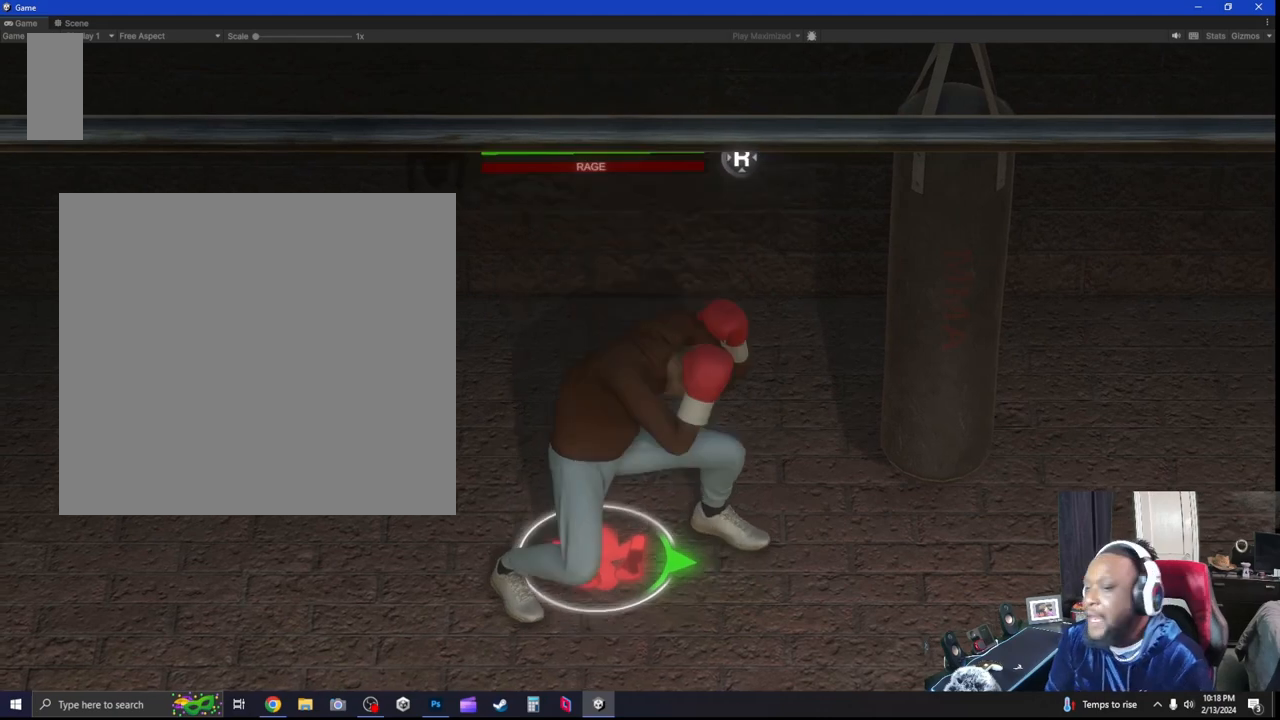
{"dt_ms": 500, "buttons": ["L2"], "left_stick": "up", "right_stick": "center", "events": [[233, "left_stick", "up"]]}
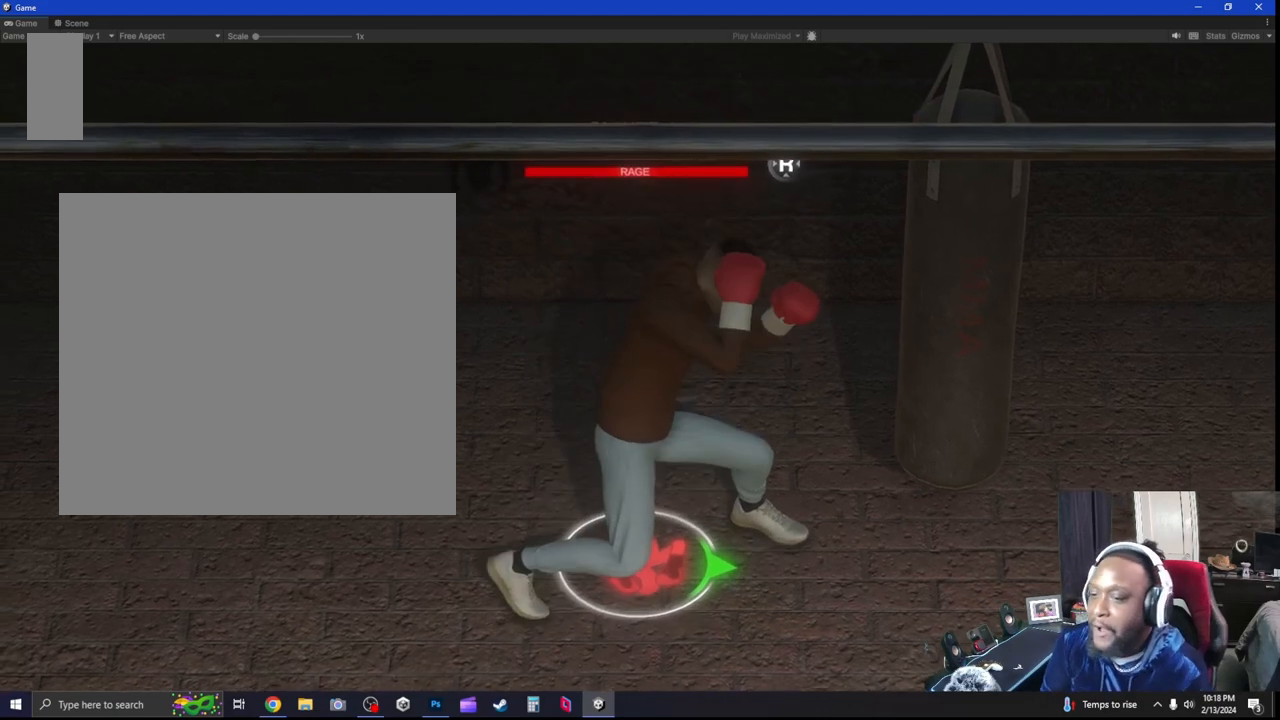
{"dt_ms": 500, "buttons": ["L2"], "left_stick": "down-left", "right_stick": "center", "events": [[167, "left_stick", "down-right"], [333, "left_stick", "down-left"]]}
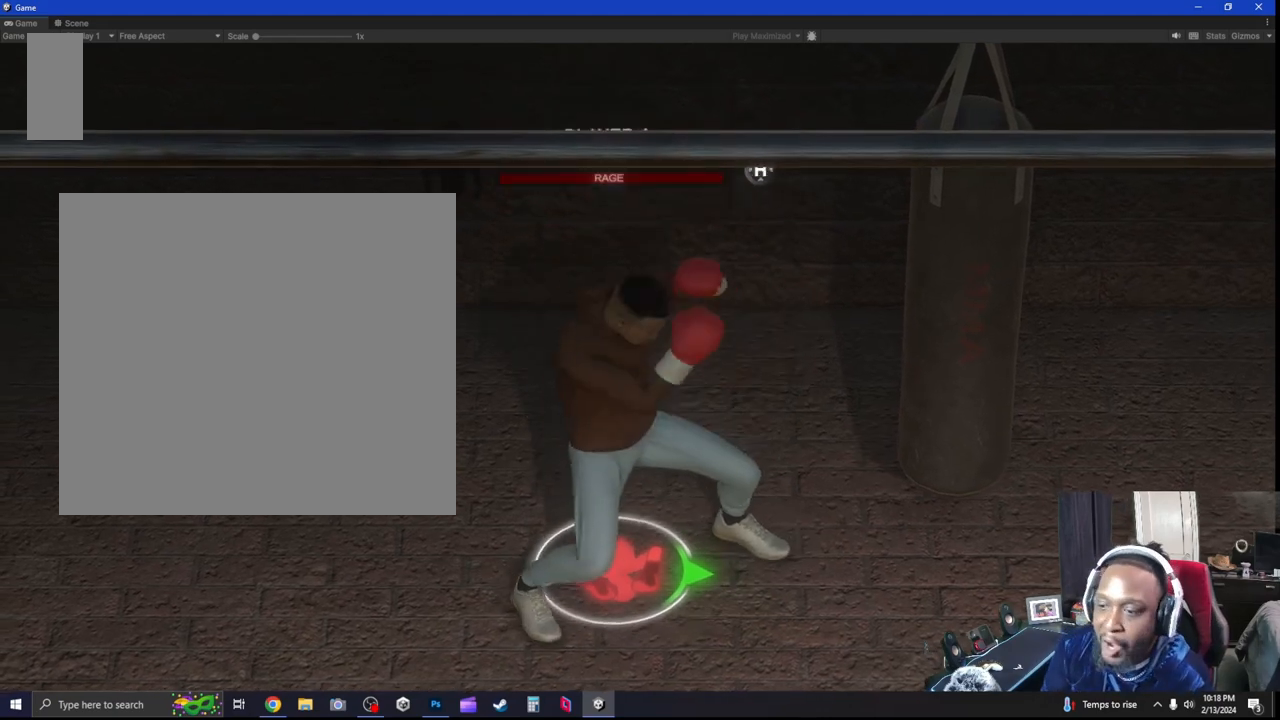
{"dt_ms": 500, "buttons": ["L2"], "left_stick": "left", "right_stick": "center", "events": [[100, "left_stick", "down"], [300, "left_stick", "down-left"], [400, "left_stick", "left"]]}
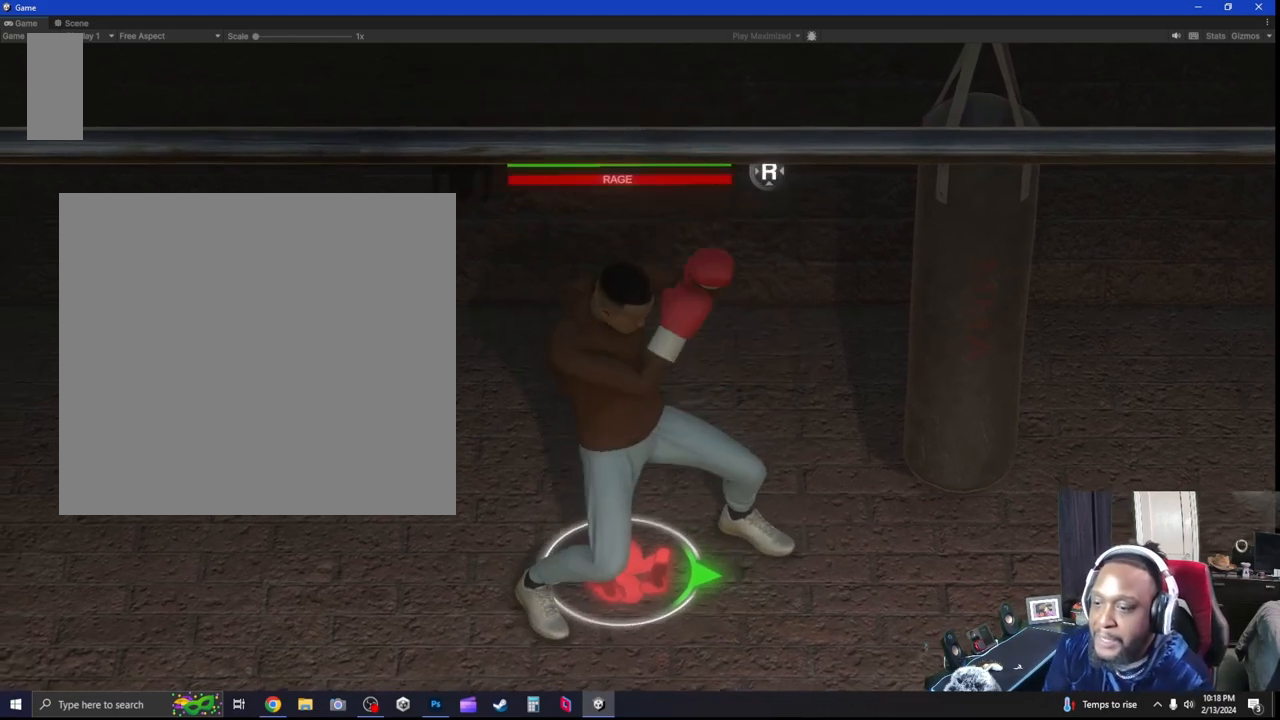
{"dt_ms": 500, "buttons": ["L2"], "left_stick": "down-right", "right_stick": "center", "events": [[133, "left_stick", "up-right"], [367, "left_stick", "down-right"], [433, "A", "down"], [500, "A", "up"]]}
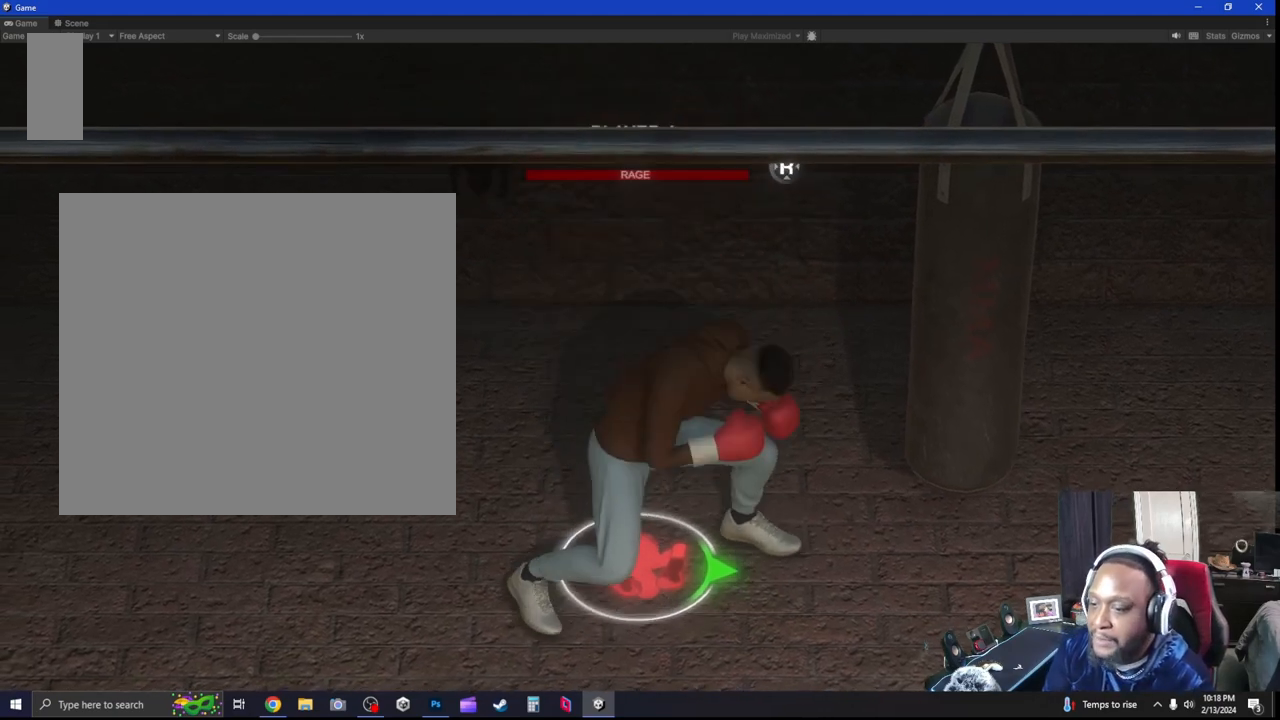
{"dt_ms": 500, "buttons": [], "left_stick": "down", "right_stick": "center", "events": [[167, "L2", "up"], [233, "left_stick", "center"], [467, "left_stick", "down"]]}
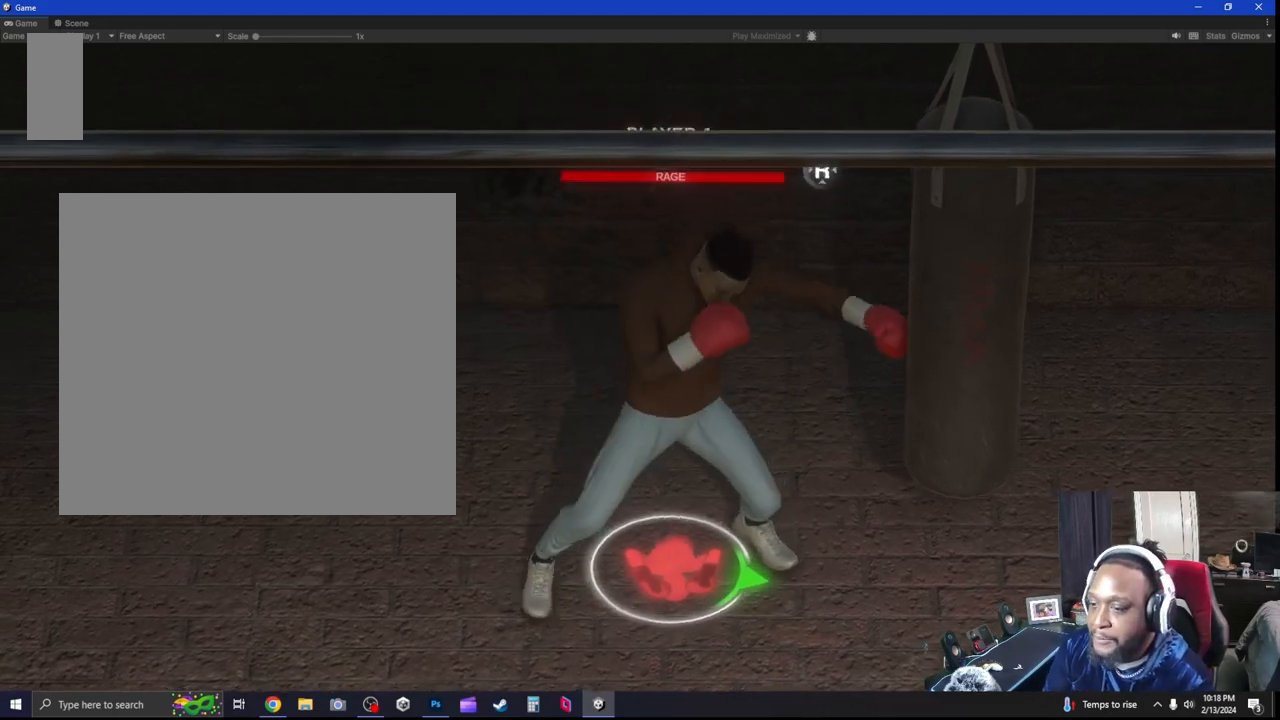
{"dt_ms": 500, "buttons": ["L2"], "left_stick": "down-right", "right_stick": "center", "events": [[33, "L2", "down"], [367, "left_stick", "down-right"]]}
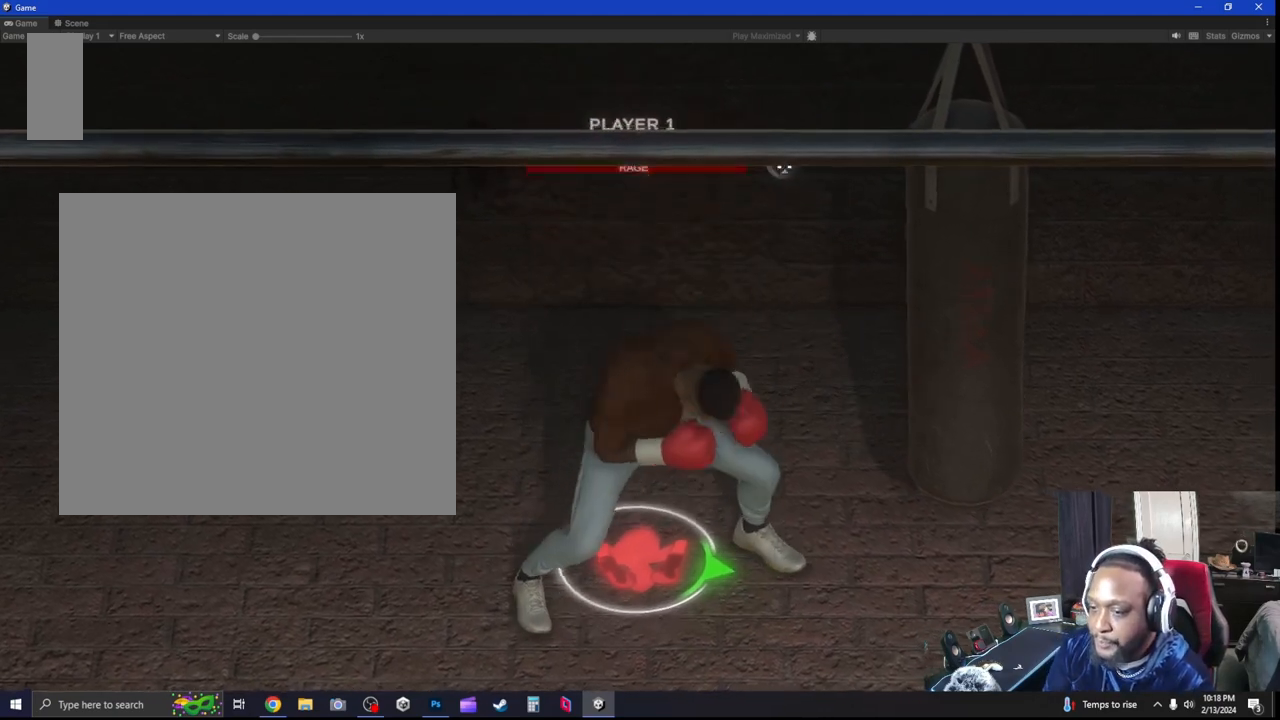
{"dt_ms": 500, "buttons": ["L2"], "left_stick": "down-left", "right_stick": "center", "events": [[33, "A", "down"], [100, "A", "up"], [100, "left_stick", "right"], [233, "L2", "up"], [233, "left_stick", "center"], [300, "left_stick", "down-left"], [367, "L2", "down"]]}
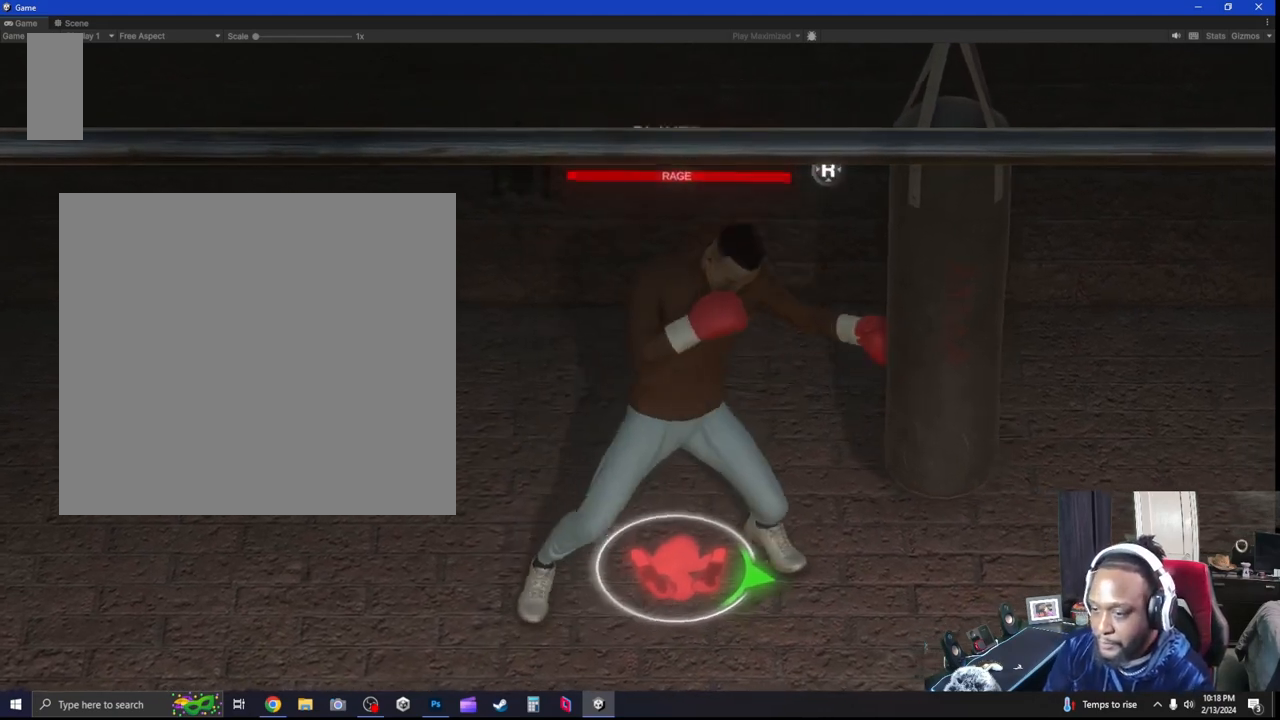
{"dt_ms": 500, "buttons": ["L2"], "left_stick": "up-left", "right_stick": "center", "events": [[100, "left_stick", "down"], [200, "B", "down"], [300, "B", "up"], [300, "left_stick", "down-right"], [400, "left_stick", "up-right"], [467, "left_stick", "up-left"]]}
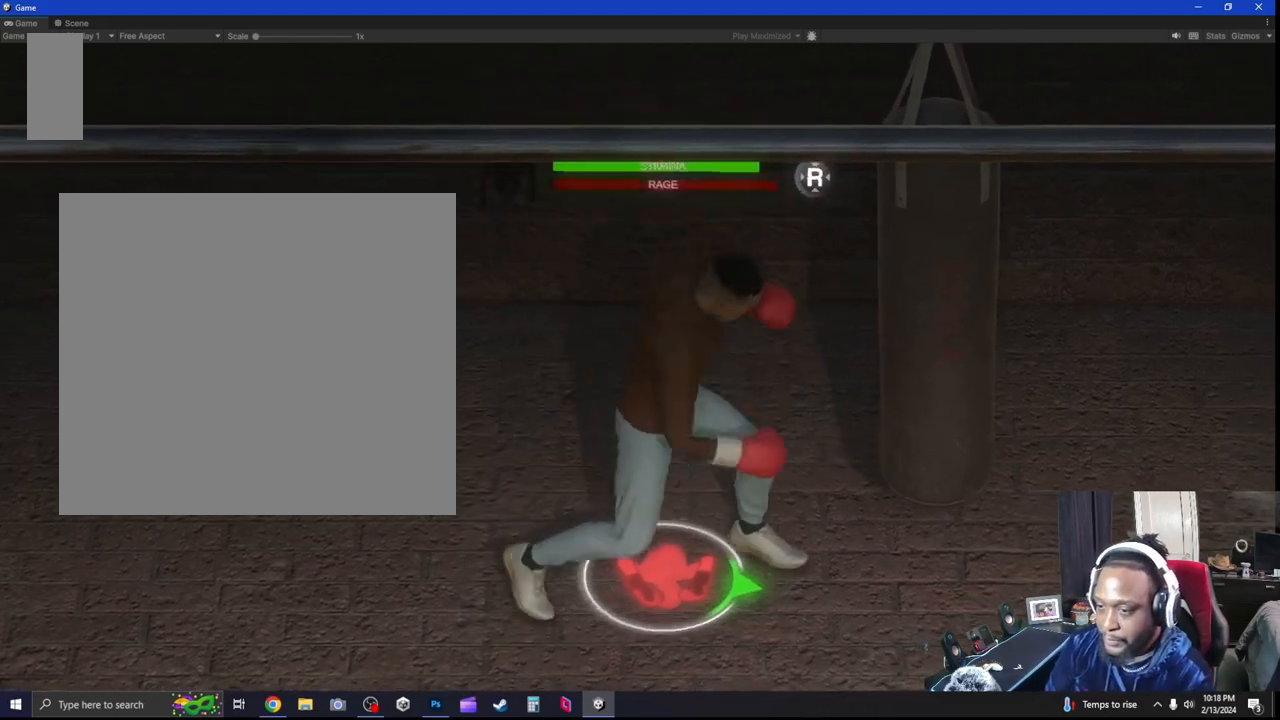
{"dt_ms": 500, "buttons": [], "left_stick": "center", "right_stick": "center", "events": [[200, "L2", "up"], [267, "left_stick", "down-left"], [467, "left_stick", "center"]]}
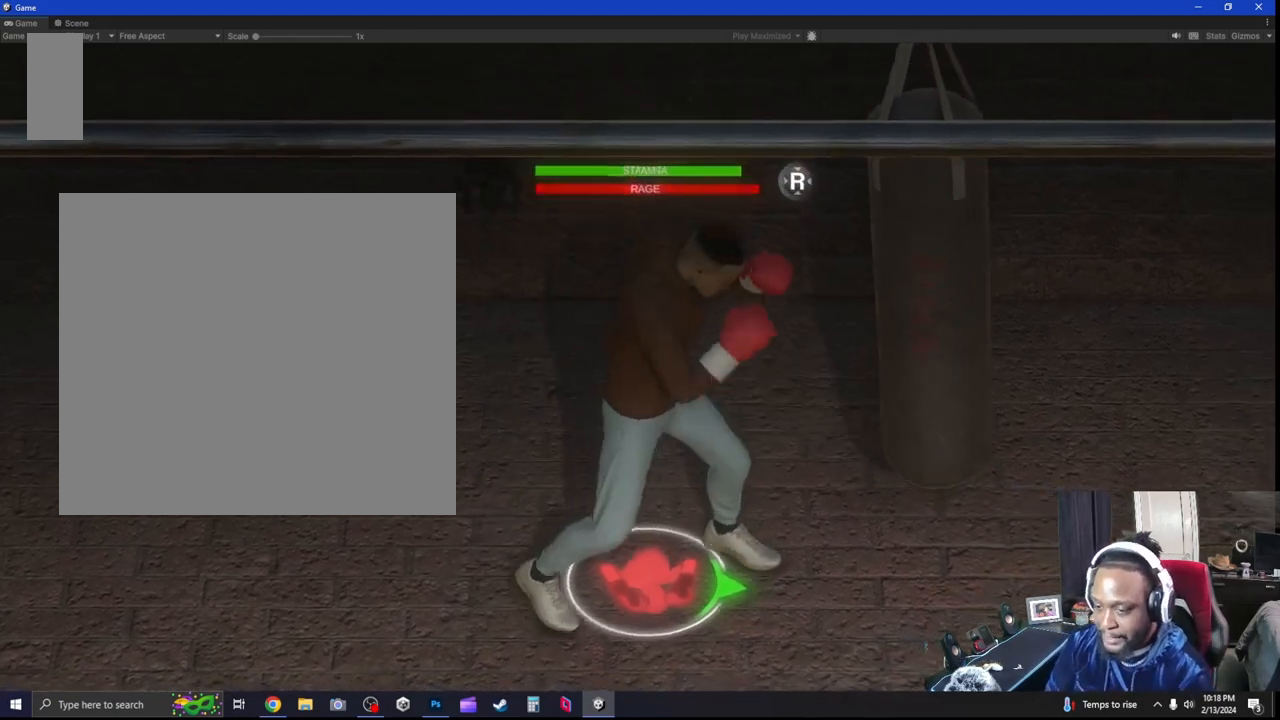
{"dt_ms": 500, "buttons": ["L2"], "left_stick": "right", "right_stick": "right", "events": [[67, "left_stick", "down"], [300, "left_stick", "center"], [367, "L2", "down"], [400, "left_stick", "right"], [467, "right_stick", "right"]]}
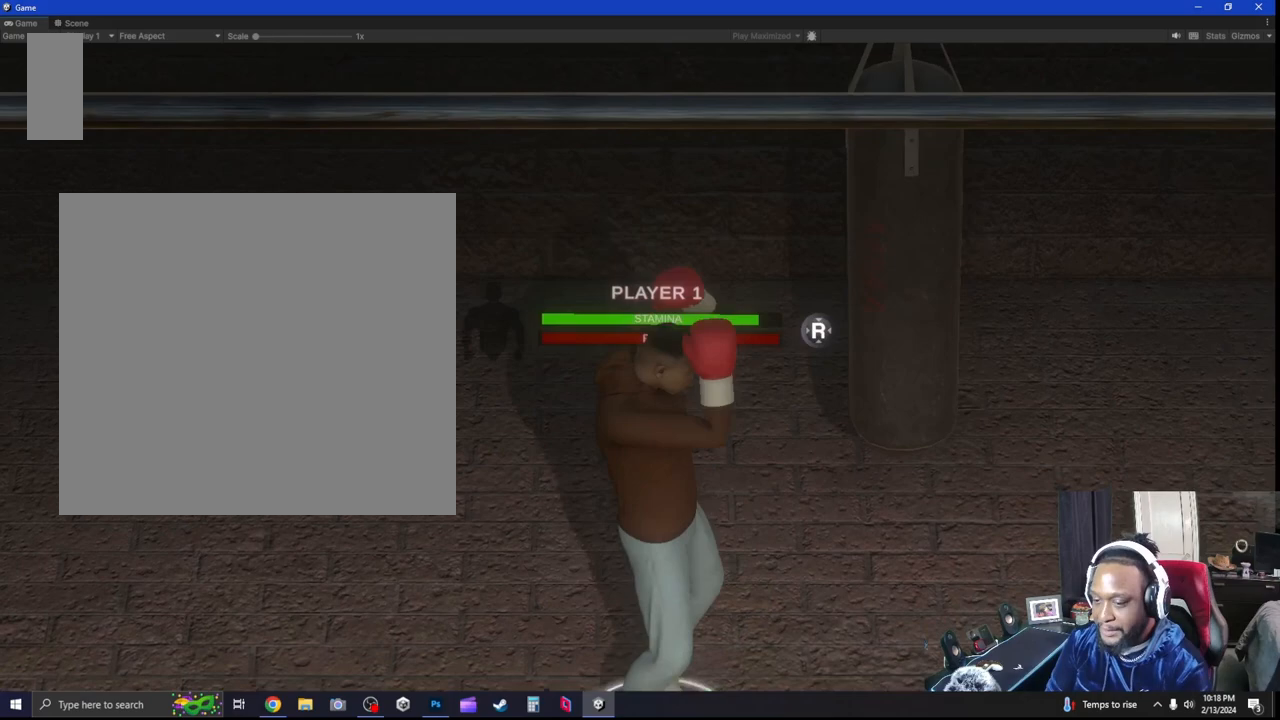
{"dt_ms": 500, "buttons": [], "left_stick": "right", "right_stick": "center", "events": [[33, "right_stick", "up-right"], [133, "right_stick", "center"], [300, "left_stick", "center"], [367, "L2", "up"], [467, "left_stick", "right"]]}
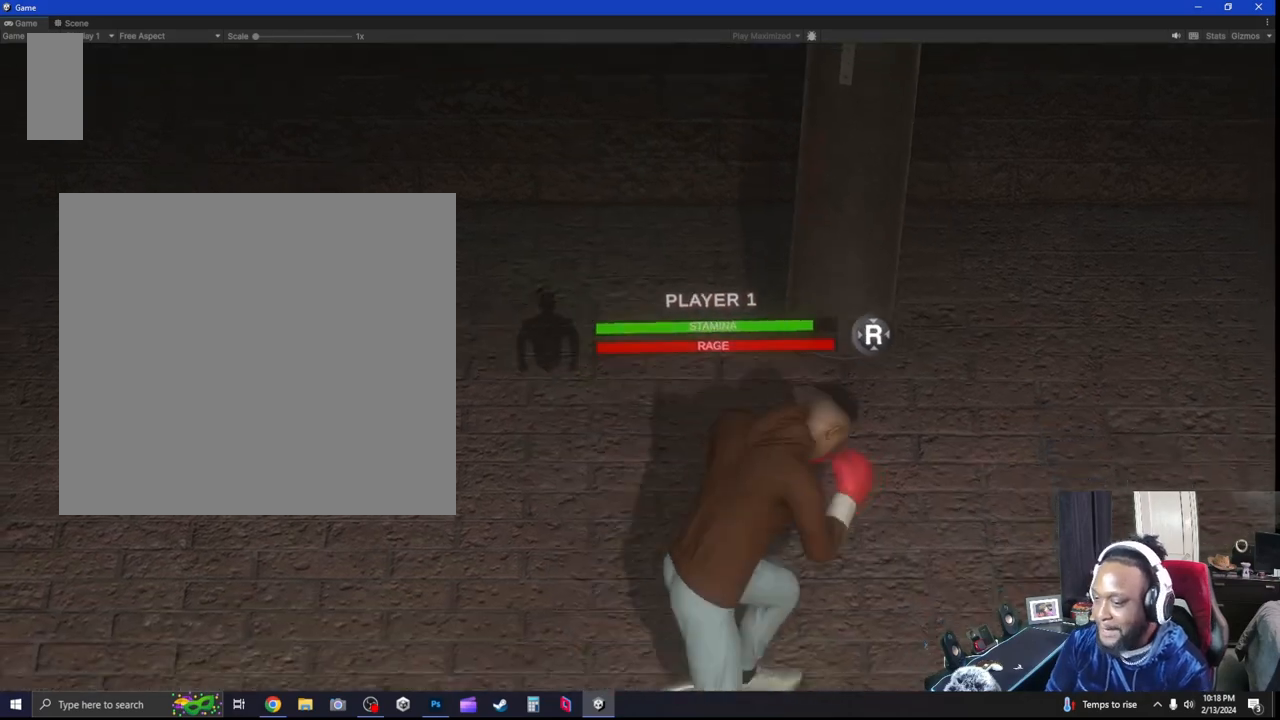
{"dt_ms": 1000, "buttons": ["L2"], "left_stick": "up", "right_stick": "center", "events": [[200, "left_stick", "center"], [433, "L2", "down"], [467, "left_stick", "right"], [700, "left_stick", "up-right"], [967, "left_stick", "up"]]}
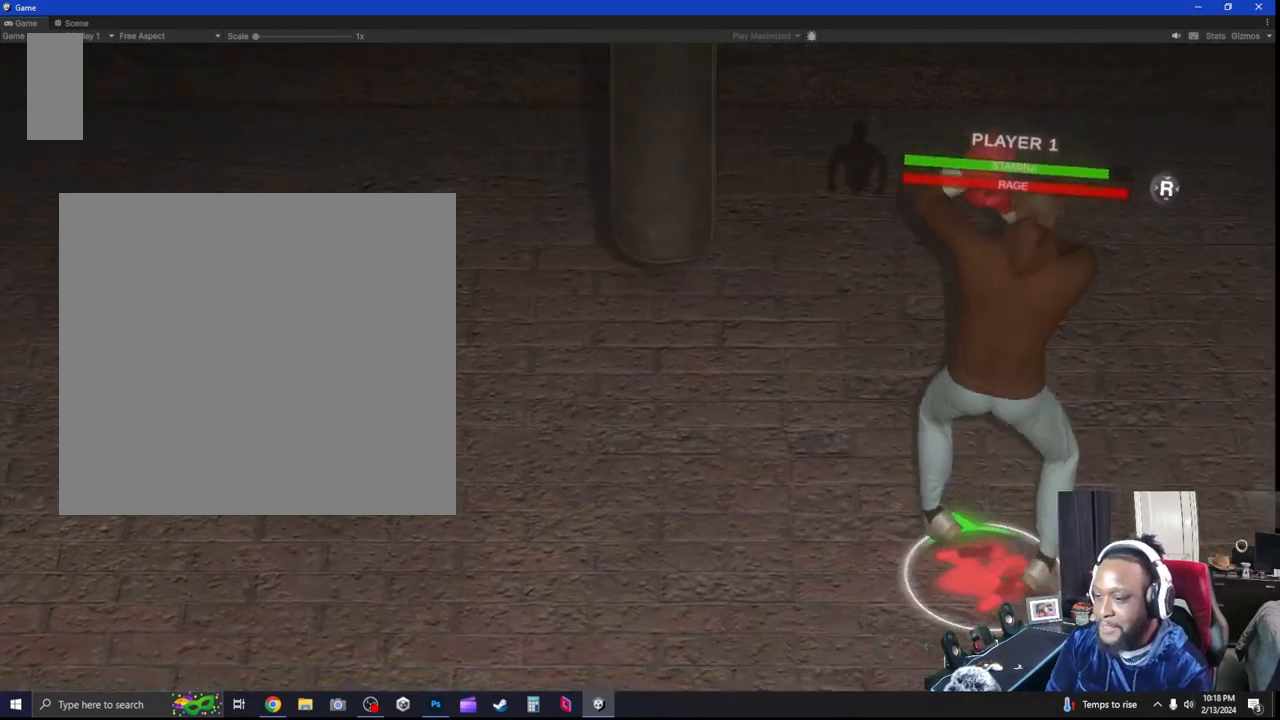
{"dt_ms": 500, "buttons": [], "left_stick": "up-left", "right_stick": "center", "events": [[100, "left_stick", "up-left"], [500, "L2", "up"]]}